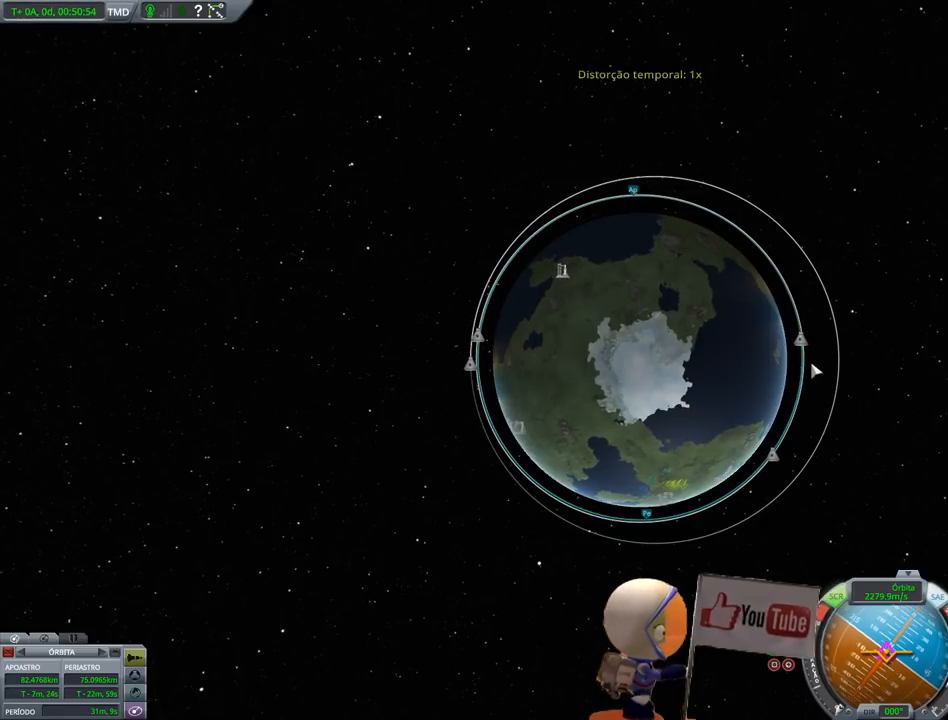
Gameplay with keyboard and mouse; each line is a JSON object with the keys held at the frame after it. "events" lists presses ("down") and releases ("up") of "a", "alt", "caps_lock", "ctrl", "d", "down", "e", "h", "i", "j", "k", "l", "left", "n", "q", "right", "s", "shift", "space", "up", "w", "x" and "z" between this image and that frame as [ms after this image, input, new state], when the widget could be followed in between. No other keys are recorded. Mouse buttons are not recorded. Not read: mouse_move.
{"keys": ["right"], "events": [[300, "right", "down"]]}
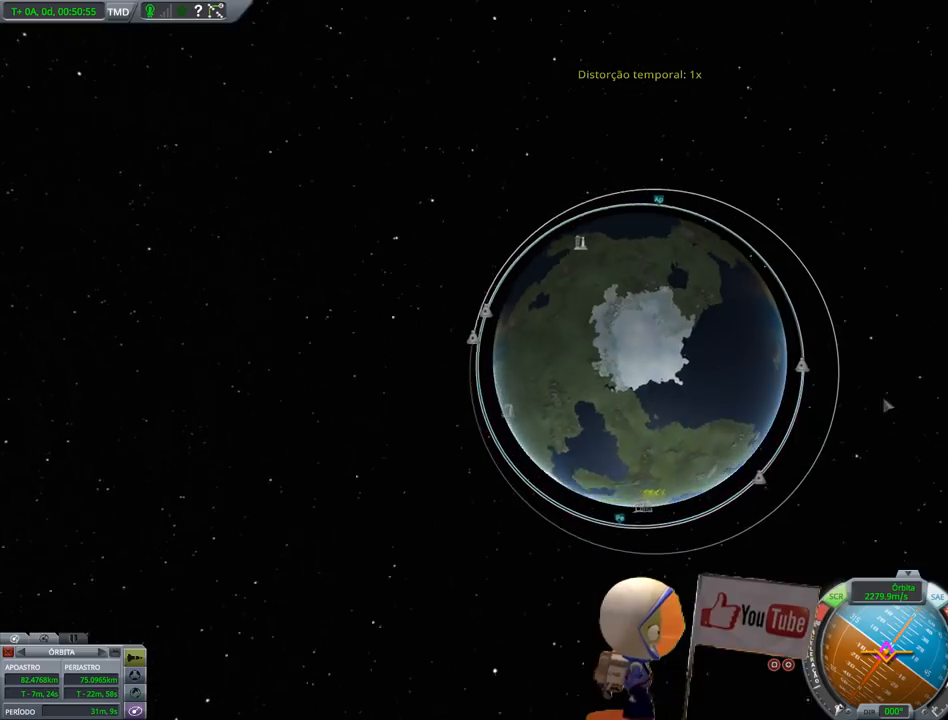
{"keys": [], "events": [[467, "right", "up"]]}
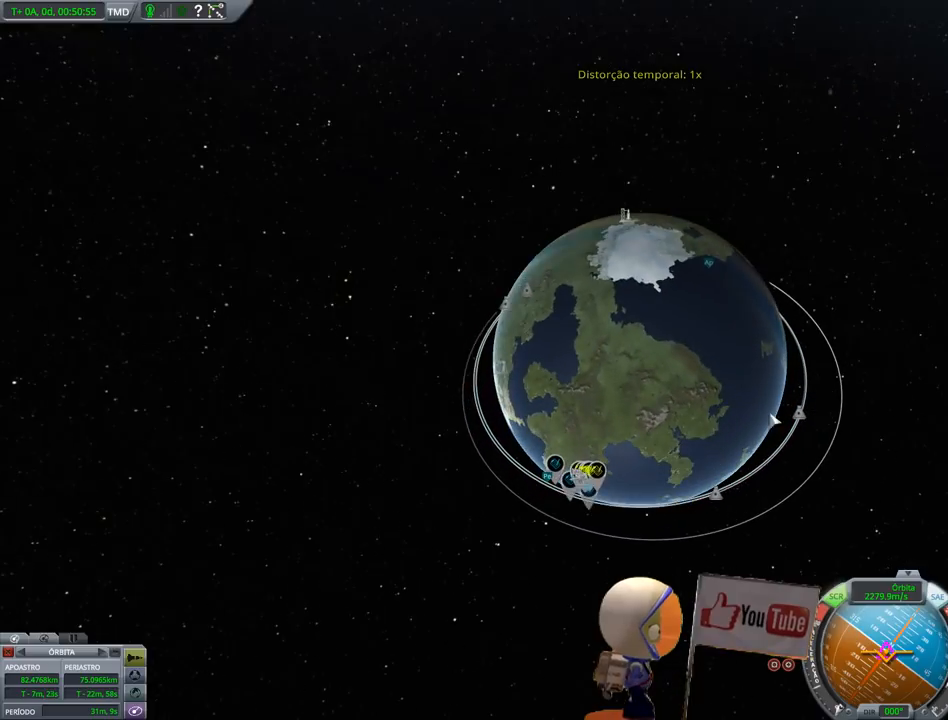
{"keys": ["right"], "events": [[200, "right", "down"]]}
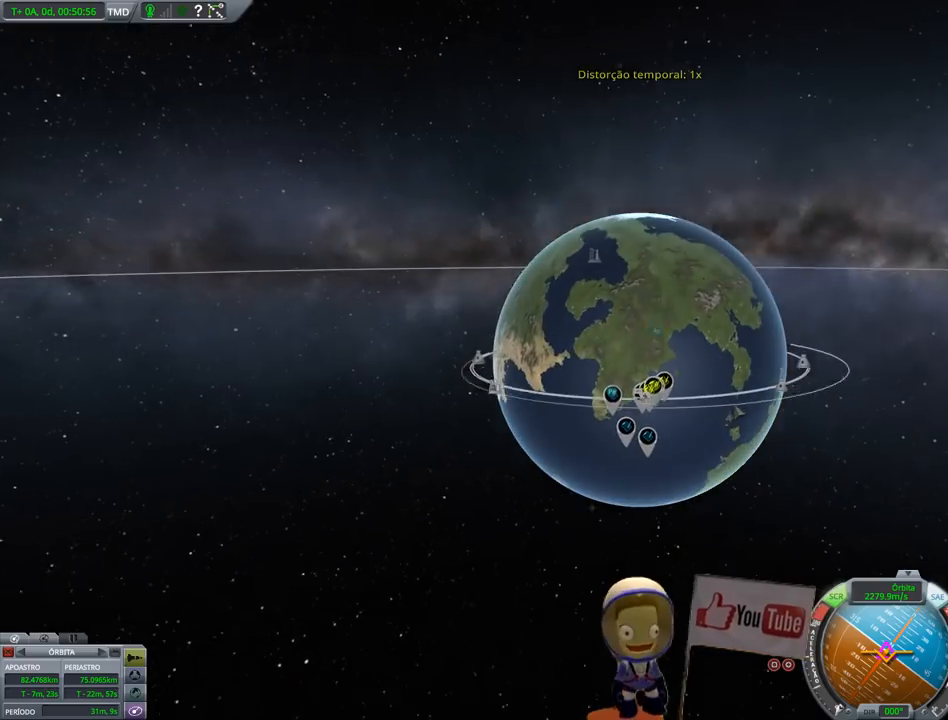
{"keys": ["right"], "events": [[100, "right", "up"], [433, "right", "down"]]}
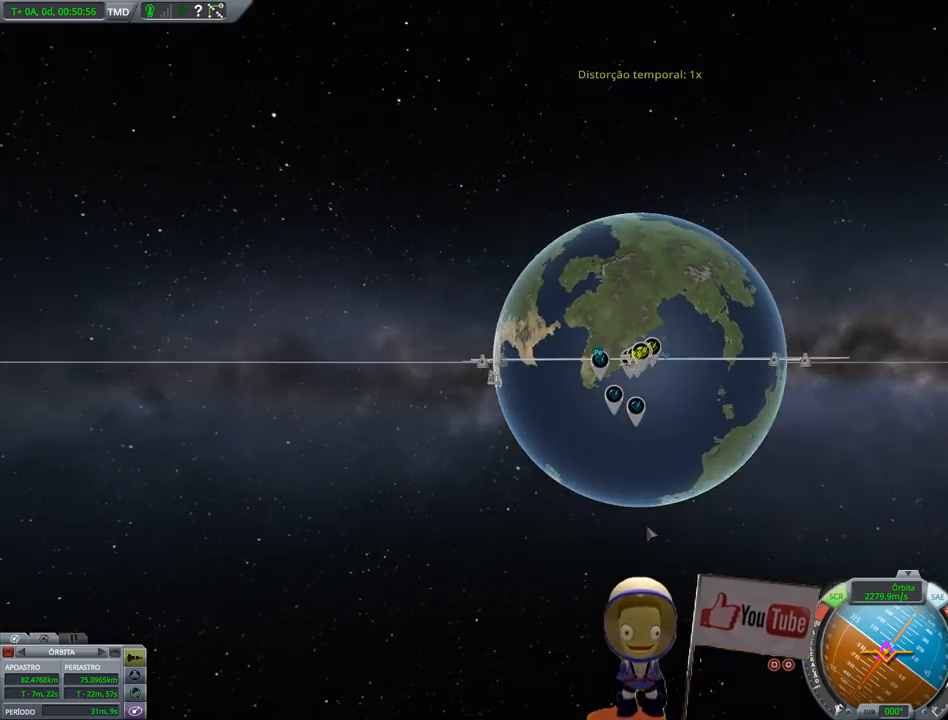
{"keys": [], "events": [[133, "right", "up"], [367, "up", "down"], [467, "up", "up"]]}
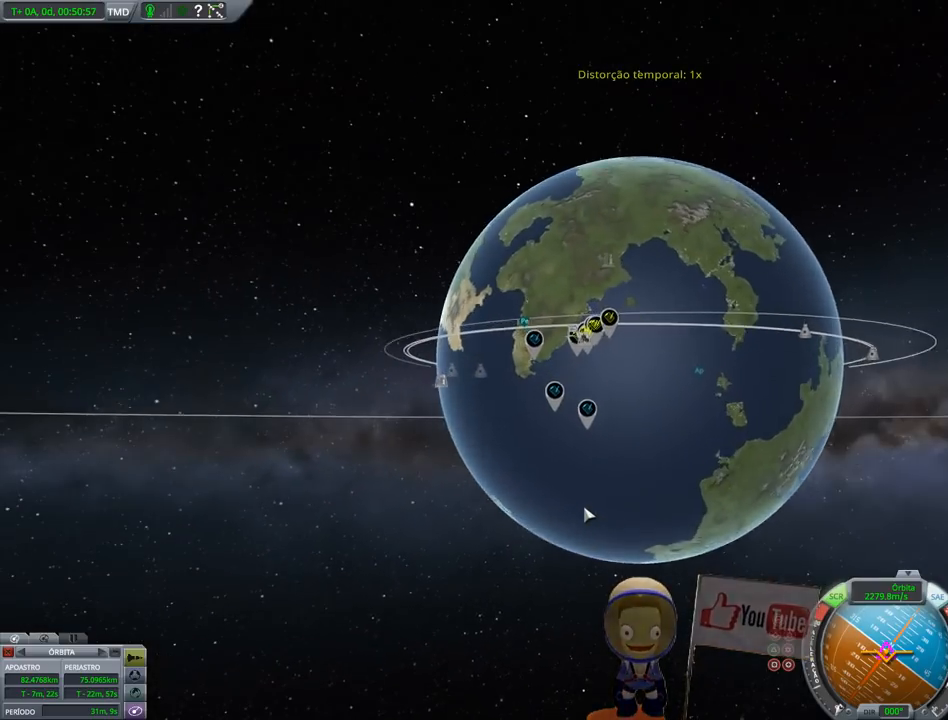
{"keys": [], "events": [[133, "up", "down"], [233, "up", "up"]]}
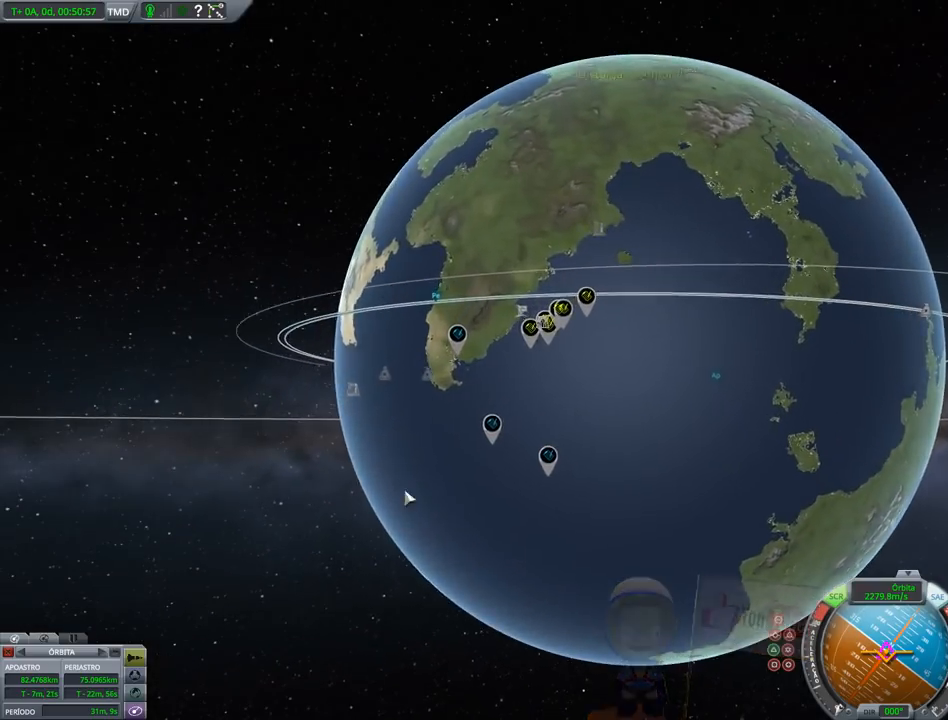
{"keys": ["right"], "events": [[33, "right", "down"]]}
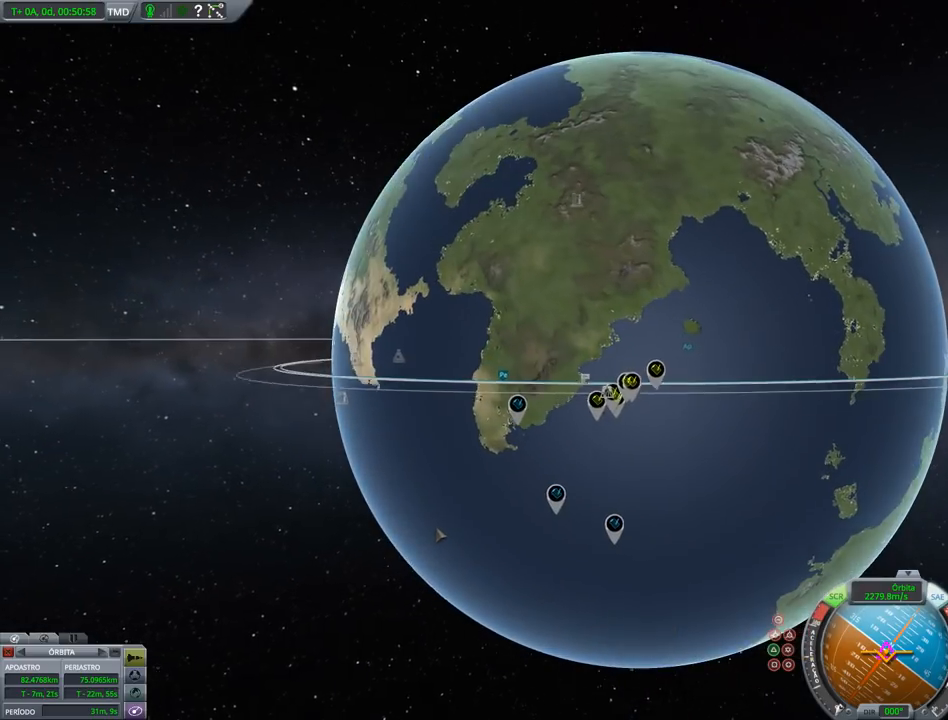
{"keys": [], "events": [[233, "right", "up"]]}